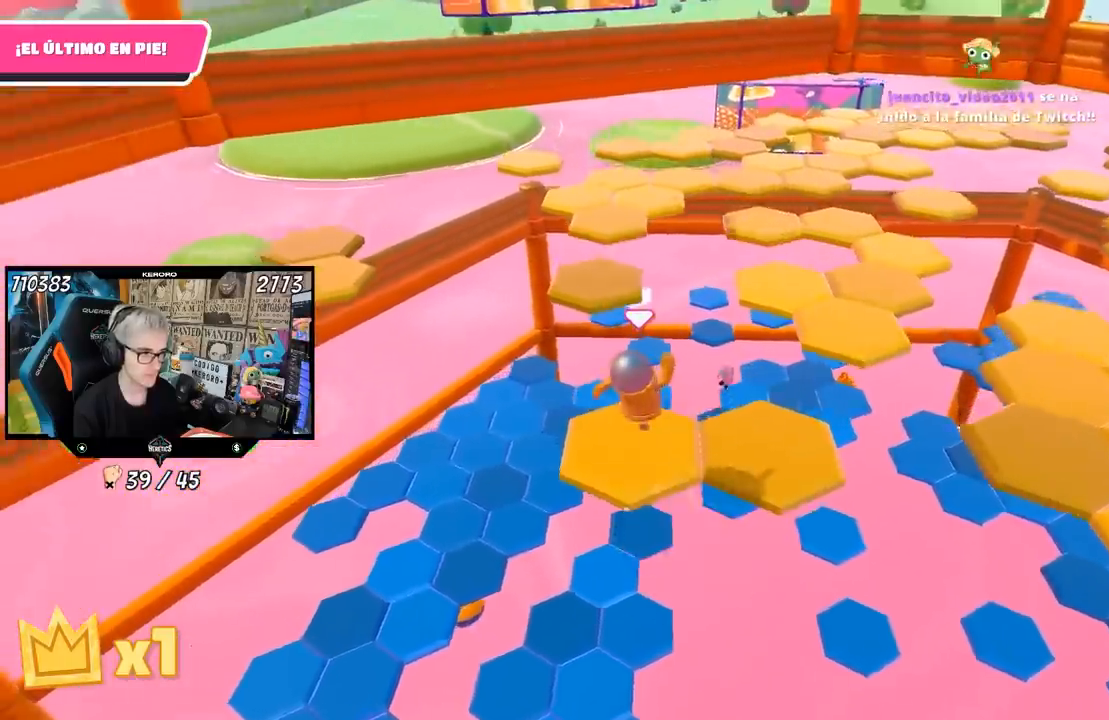
Gameplay with a controller (PlayStation layout); each line is a JSON object with the inputs held at the frame after it. "events" lists button and stick changes between this image and that frame as [ms after this image, input, new state], when the widget could be followed in between.
{"buttons": [], "left_stick": "center", "right_stick": "center", "events": [[67, "right_stick", "right"], [200, "left_stick", "center"], [317, "right_stick", "up-right"], [433, "right_stick", "center"]]}
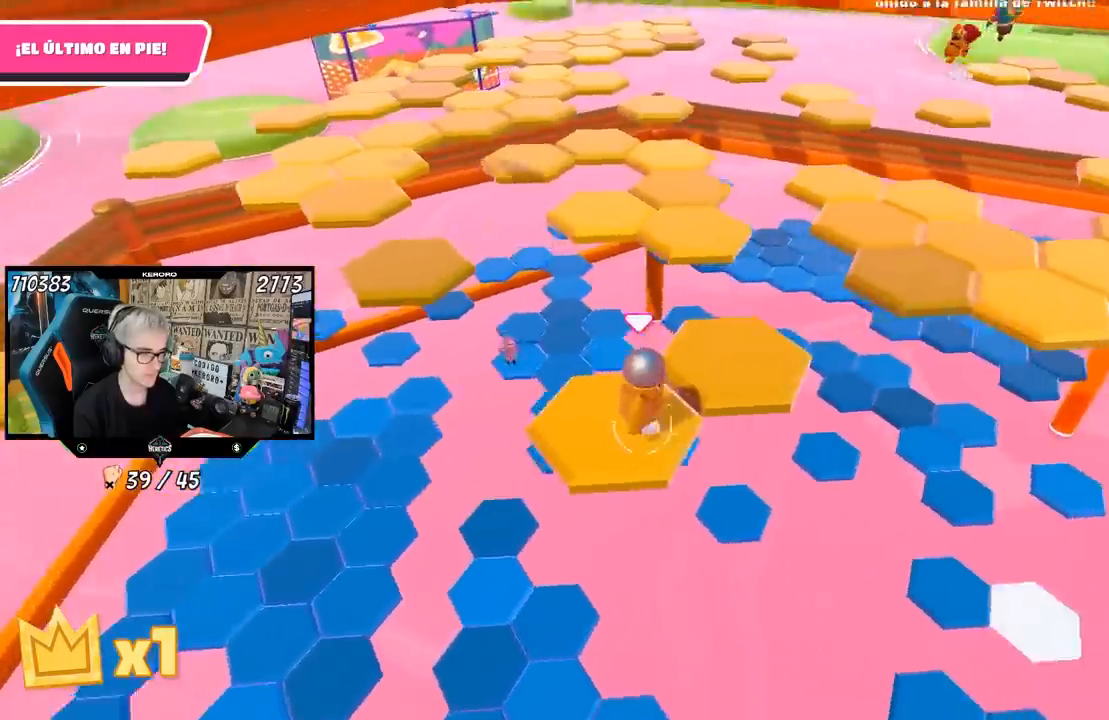
{"buttons": [], "left_stick": "center", "right_stick": "center", "events": [[133, "left_stick", "up-right"], [300, "CROSS", "down"], [467, "CROSS", "up"], [500, "left_stick", "center"]]}
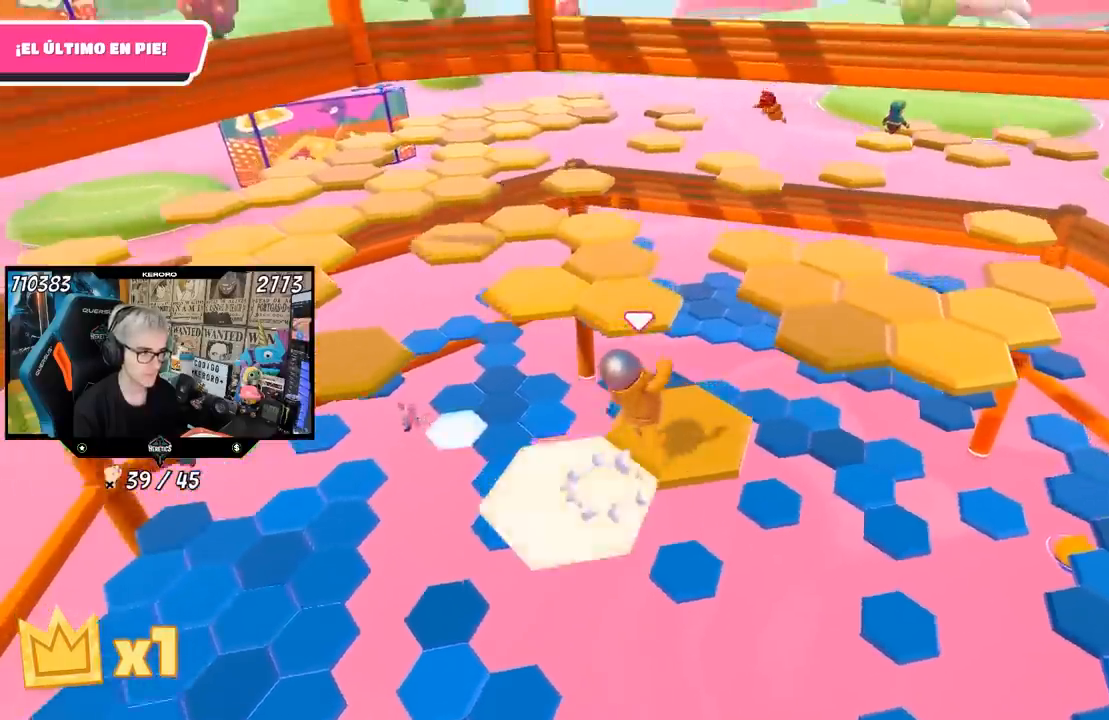
{"buttons": [], "left_stick": "up", "right_stick": "center", "events": [[67, "left_stick", "left"], [233, "left_stick", "center"], [267, "right_stick", "left"], [400, "left_stick", "up"], [400, "right_stick", "center"]]}
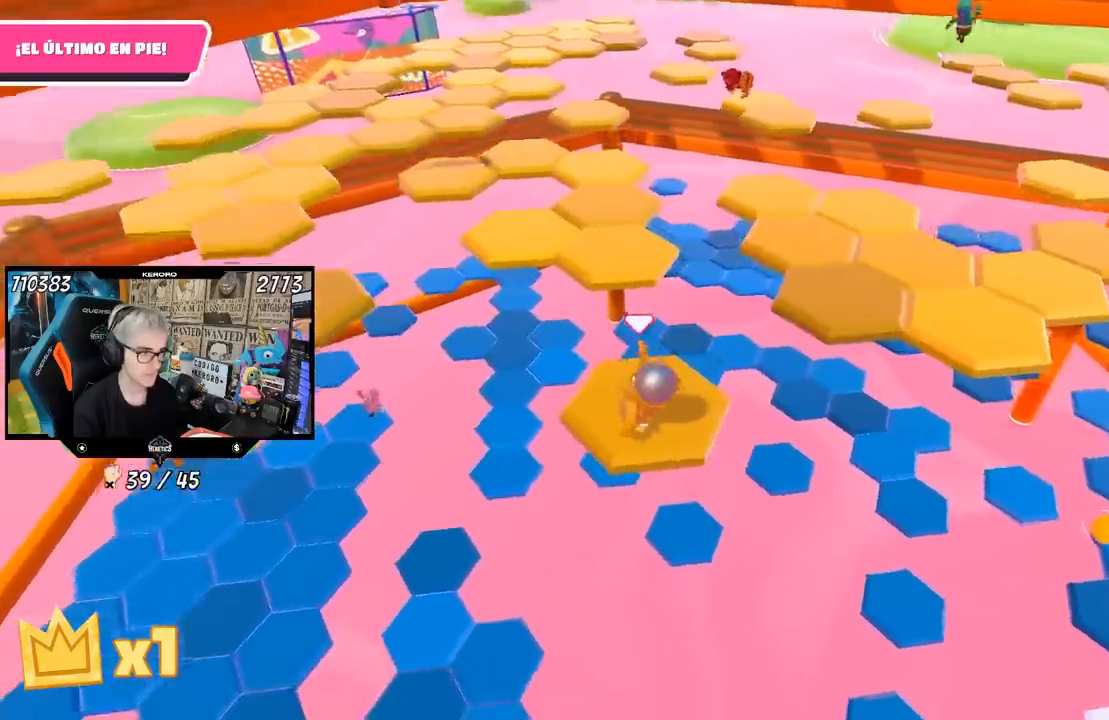
{"buttons": ["CROSS"], "left_stick": "up", "right_stick": "center", "events": [[333, "CROSS", "down"]]}
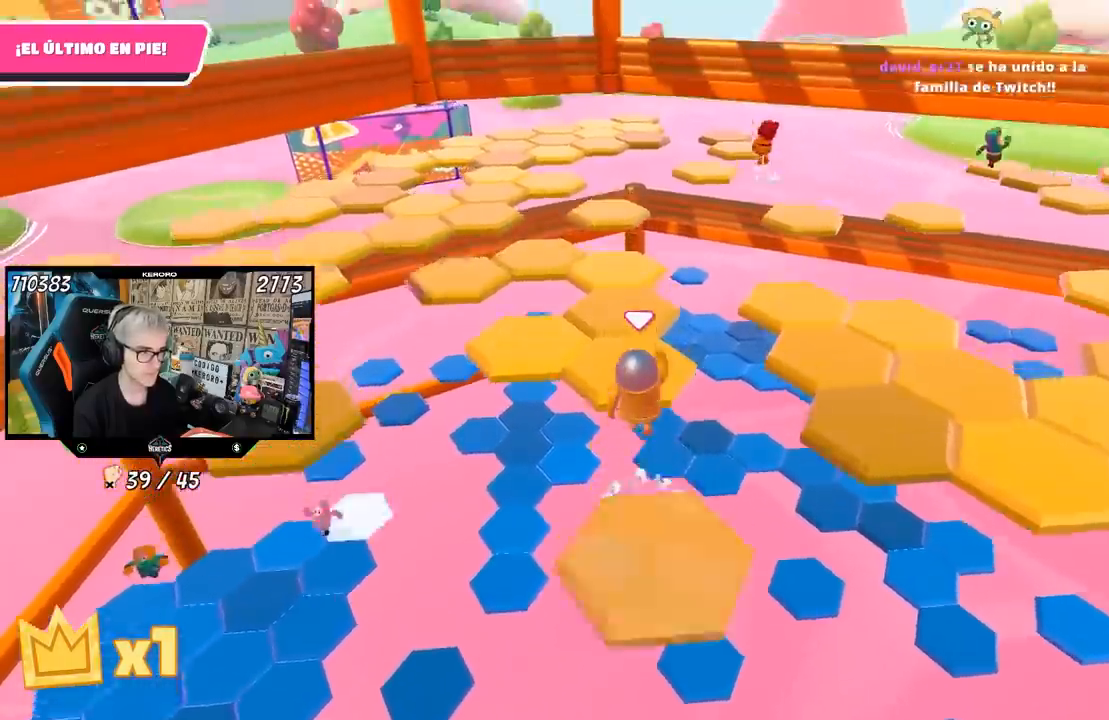
{"buttons": [], "left_stick": "down", "right_stick": "right", "events": [[100, "CROSS", "up"], [267, "left_stick", "center"], [367, "left_stick", "down"], [467, "right_stick", "right"]]}
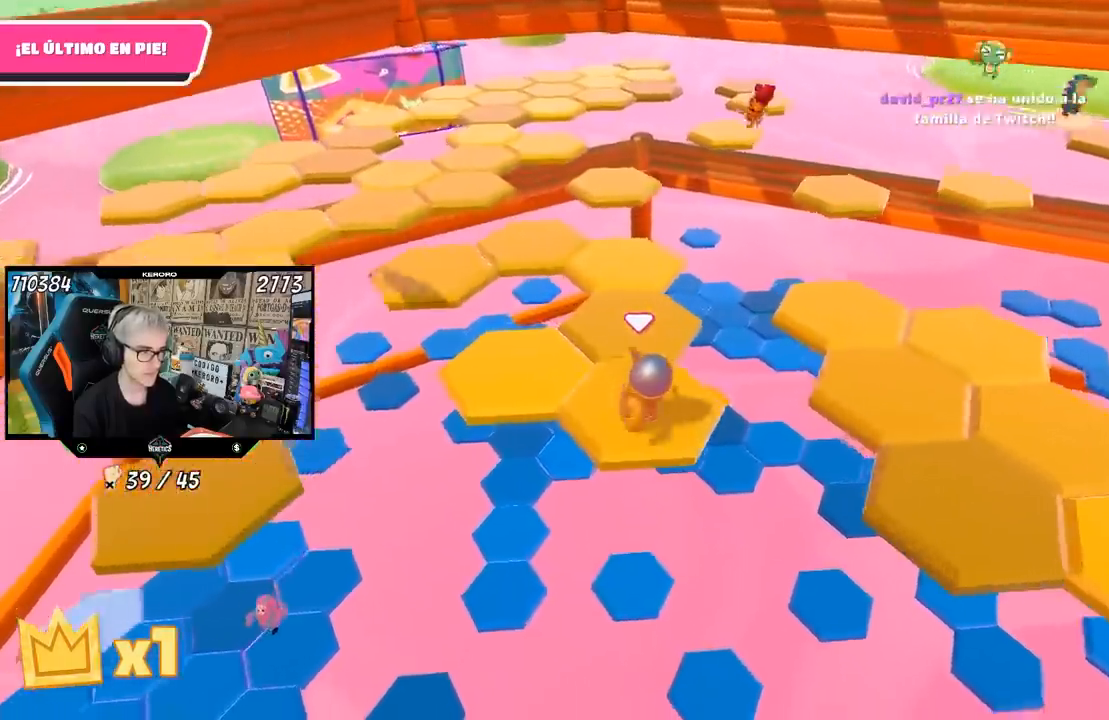
{"buttons": ["CROSS"], "left_stick": "left", "right_stick": "center", "events": [[67, "left_stick", "center"], [67, "right_stick", "up-right"], [167, "right_stick", "center"], [300, "left_stick", "left"], [433, "CROSS", "down"]]}
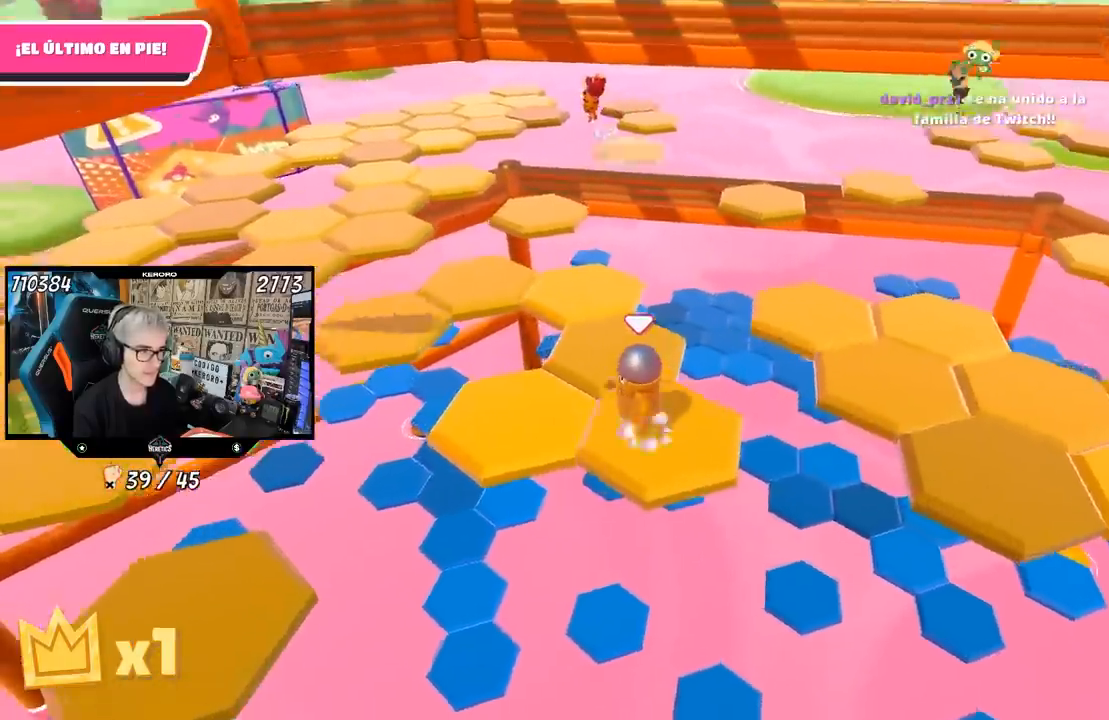
{"buttons": [], "left_stick": "down-right", "right_stick": "down-left", "events": [[133, "CROSS", "up"], [300, "left_stick", "up"], [433, "left_stick", "down-right"], [500, "right_stick", "down-left"]]}
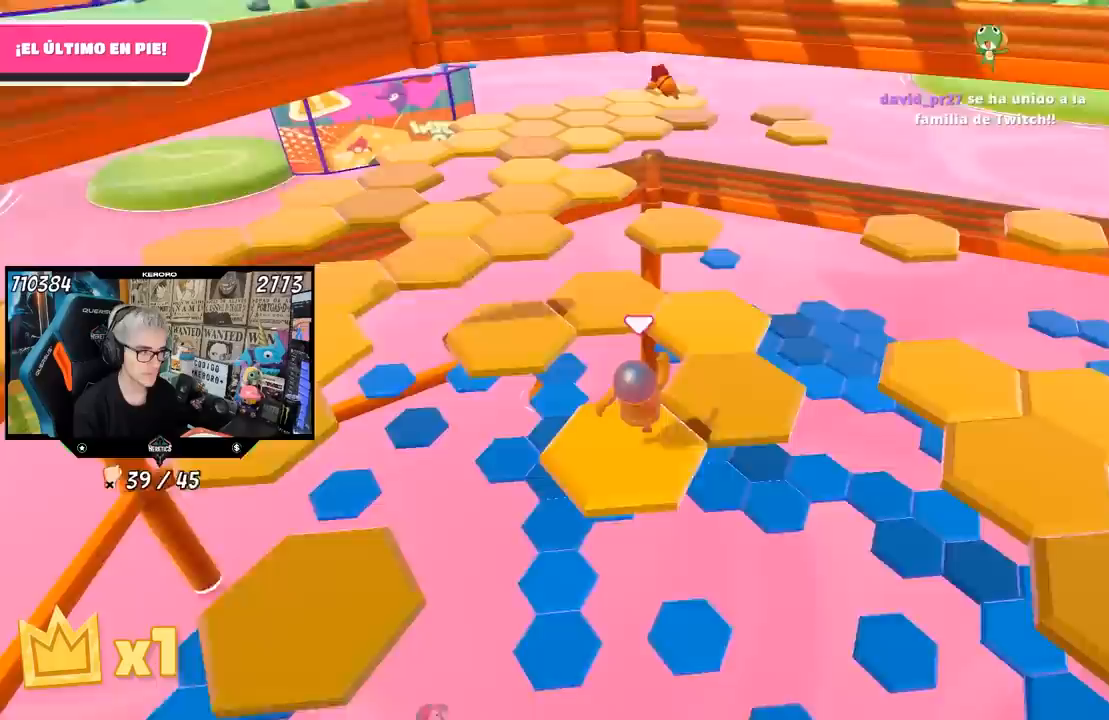
{"buttons": ["CROSS"], "left_stick": "up", "right_stick": "center", "events": [[100, "left_stick", "center"], [167, "left_stick", "up"], [200, "right_stick", "center"], [500, "CROSS", "down"]]}
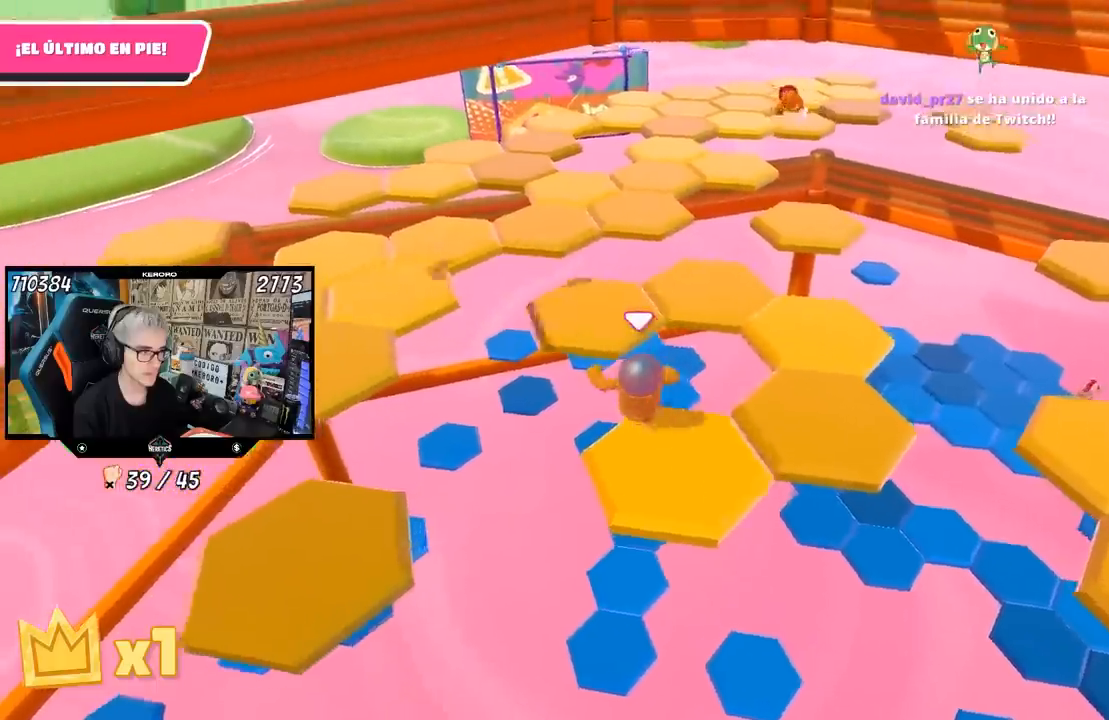
{"buttons": [], "left_stick": "center", "right_stick": "center", "events": [[167, "CROSS", "up"], [267, "left_stick", "center"], [333, "left_stick", "down"], [500, "left_stick", "center"]]}
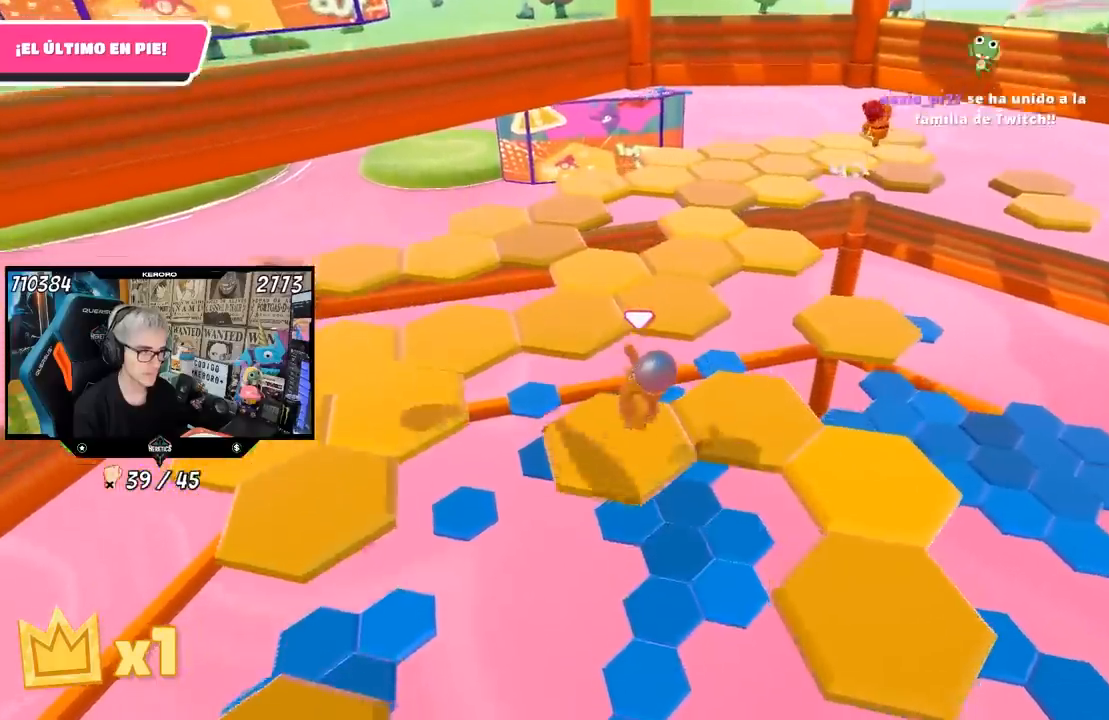
{"buttons": ["CROSS"], "left_stick": "up", "right_stick": "center", "events": [[67, "left_stick", "up"], [467, "CROSS", "down"]]}
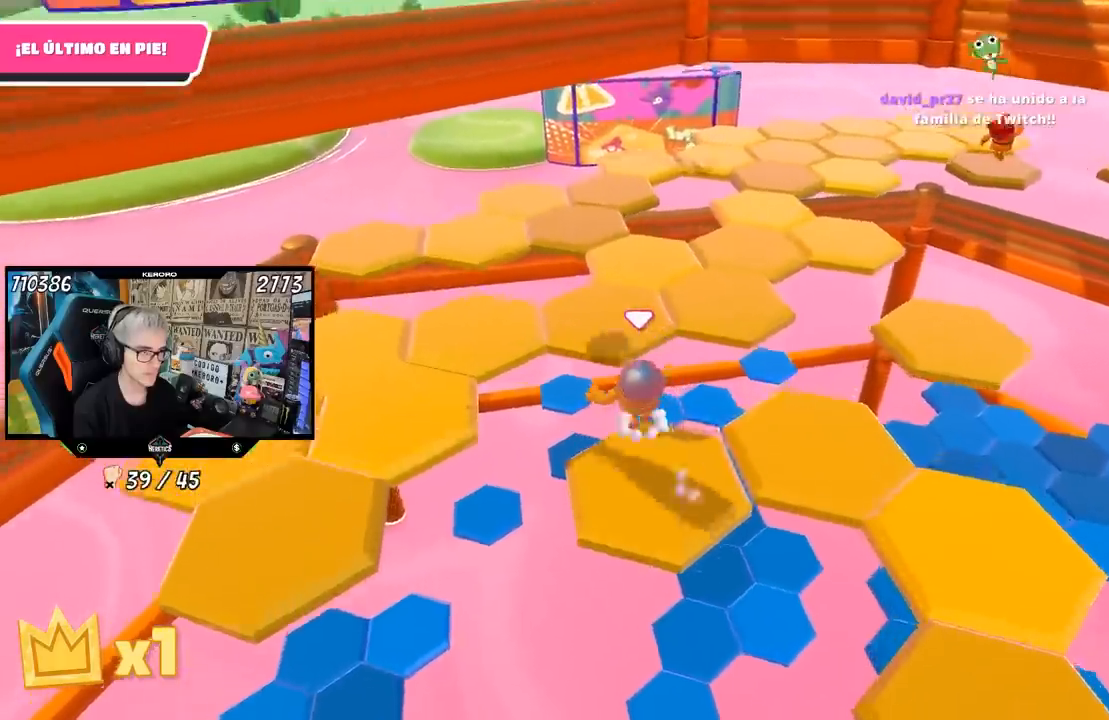
{"buttons": [], "left_stick": "center", "right_stick": "right", "events": [[167, "CROSS", "up"], [333, "left_stick", "down-right"], [350, "right_stick", "right"], [500, "left_stick", "center"]]}
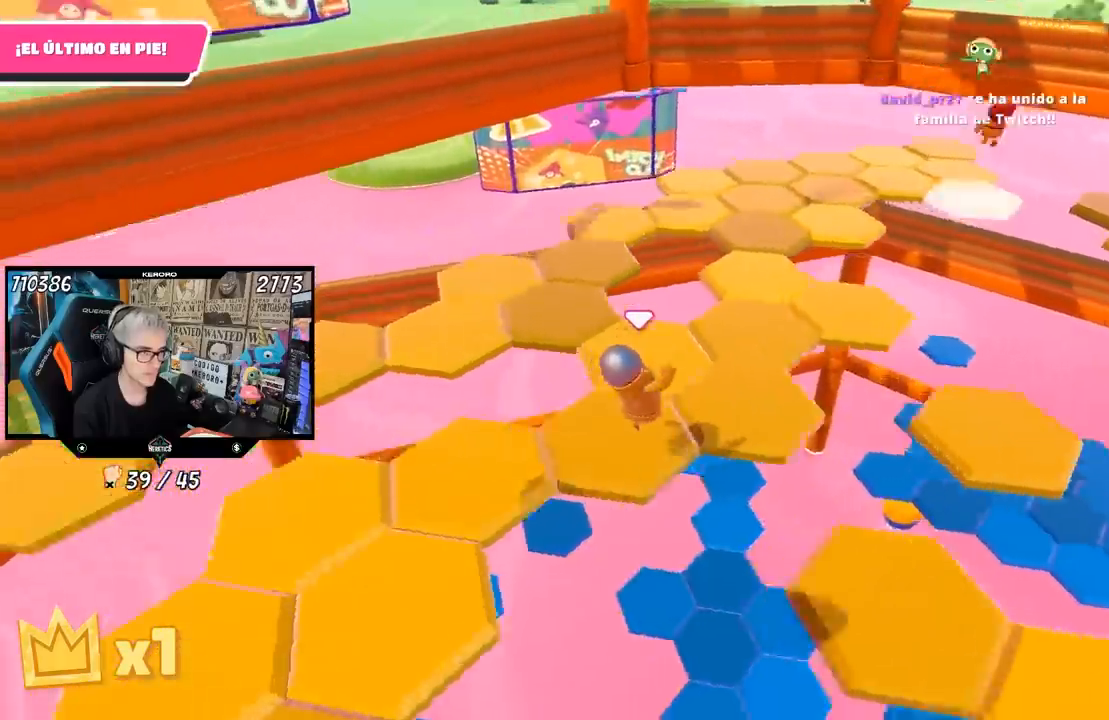
{"buttons": ["CROSS"], "left_stick": "up-left", "right_stick": "center", "events": [[100, "right_stick", "center"], [200, "left_stick", "up"], [433, "CROSS", "down"], [500, "left_stick", "up-left"]]}
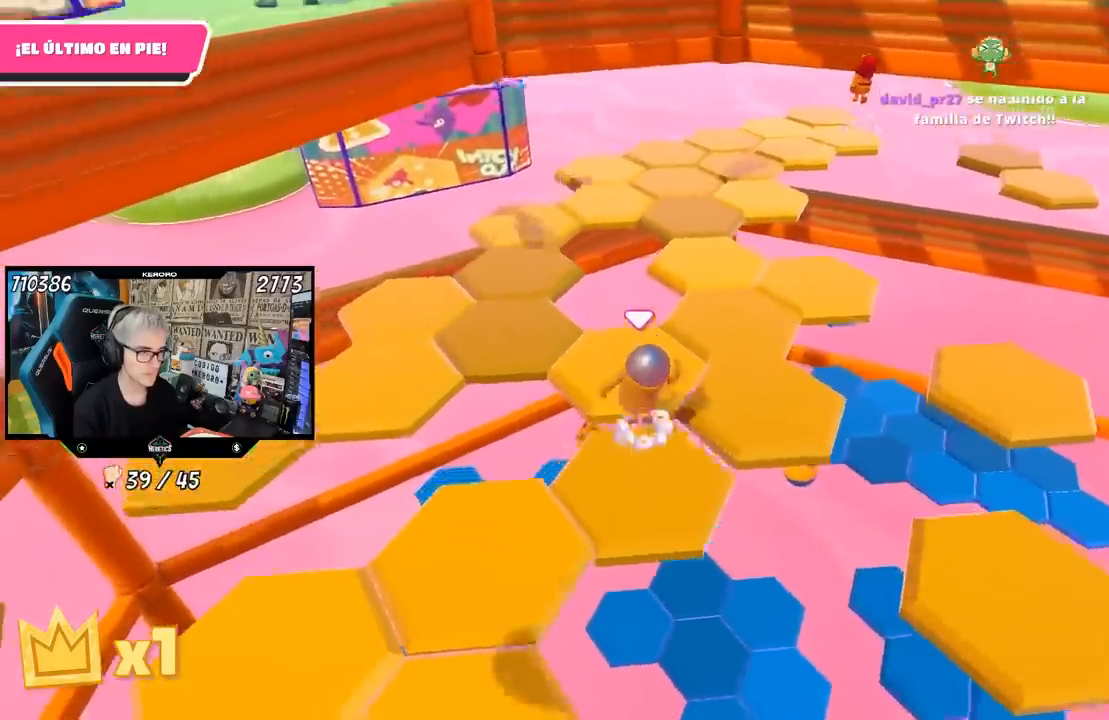
{"buttons": [], "left_stick": "up-left", "right_stick": "center", "events": [[167, "CROSS", "up"]]}
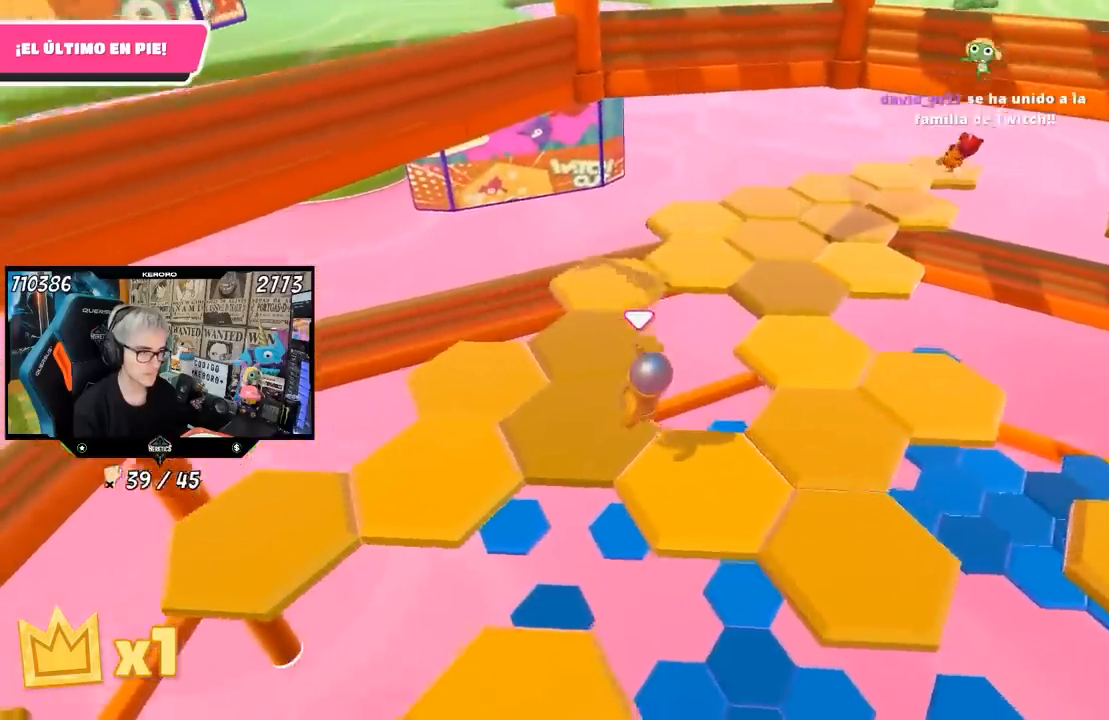
{"buttons": [], "left_stick": "up", "right_stick": "down-right", "events": [[100, "left_stick", "up"], [200, "right_stick", "down-right"]]}
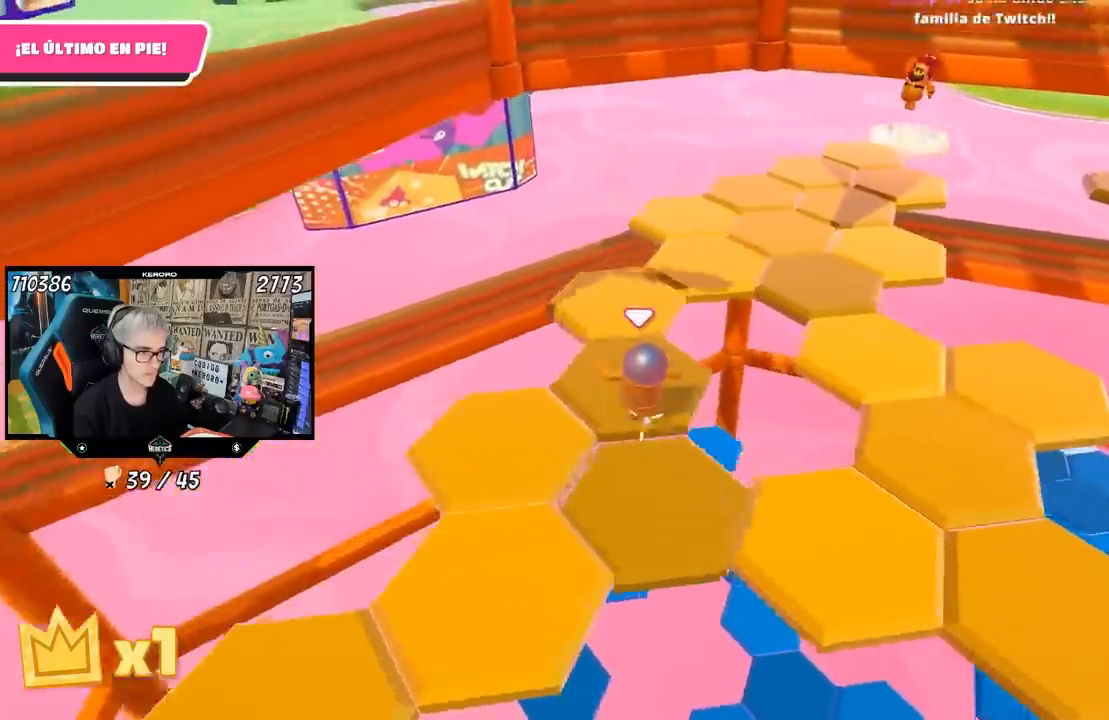
{"buttons": [], "left_stick": "up", "right_stick": "right", "events": [[400, "right_stick", "right"]]}
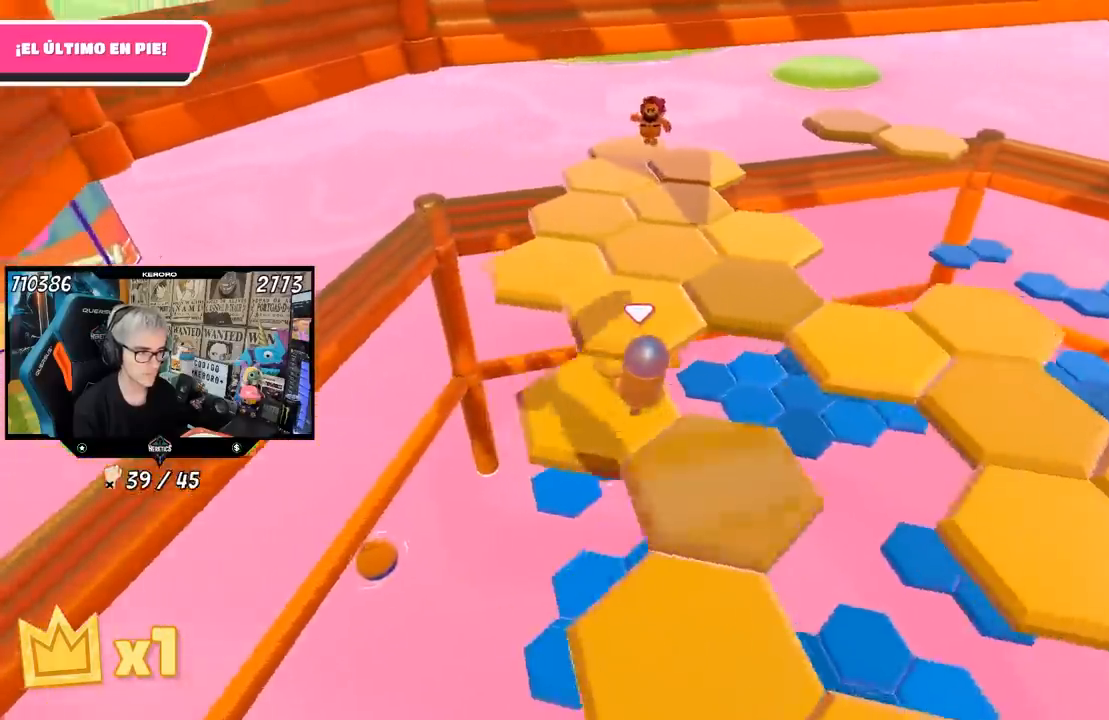
{"buttons": [], "left_stick": "up-right", "right_stick": "center", "events": [[100, "left_stick", "up-right"], [167, "right_stick", "center"], [200, "CROSS", "down"], [367, "CROSS", "up"]]}
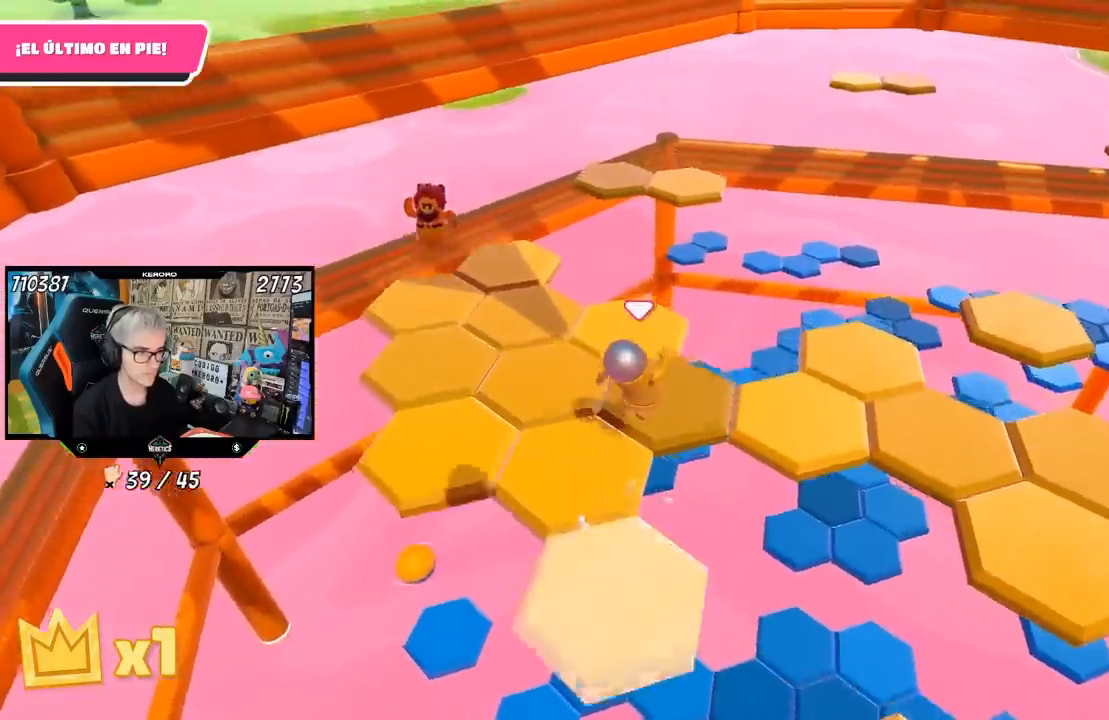
{"buttons": [], "left_stick": "up-right", "right_stick": "up-right", "events": [[33, "right_stick", "right"], [200, "left_stick", "right"], [500, "left_stick", "up-right"], [500, "right_stick", "up-right"]]}
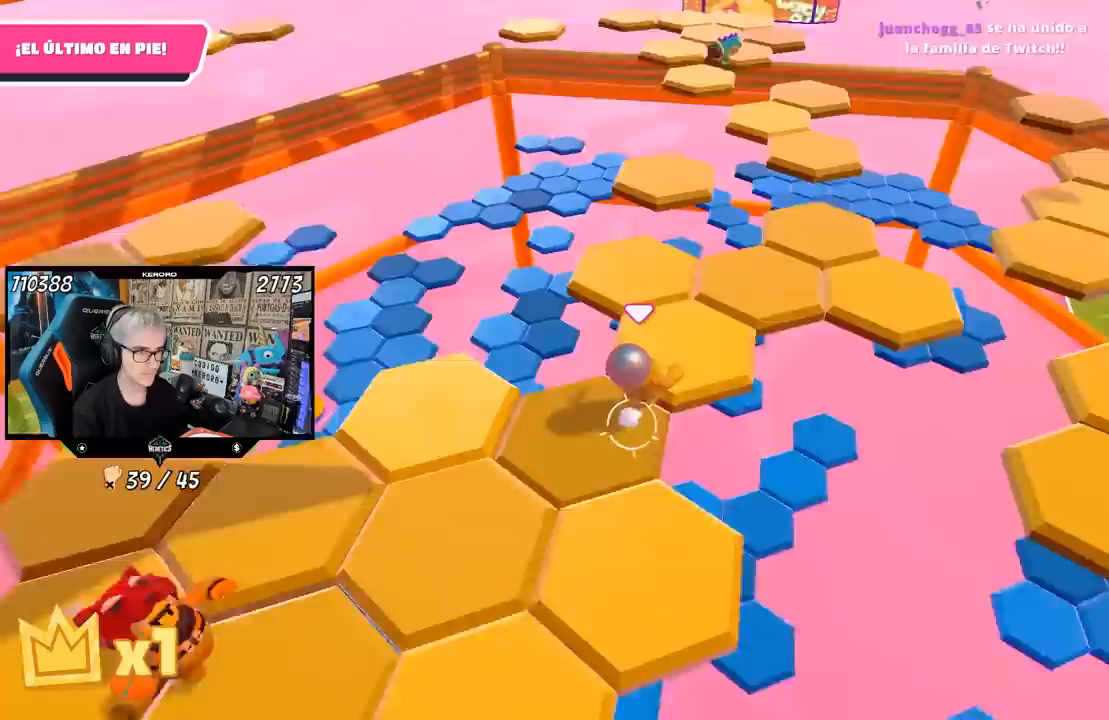
{"buttons": [], "left_stick": "up", "right_stick": "center", "events": [[67, "right_stick", "center"], [333, "left_stick", "up"], [367, "CROSS", "down"], [500, "CROSS", "up"]]}
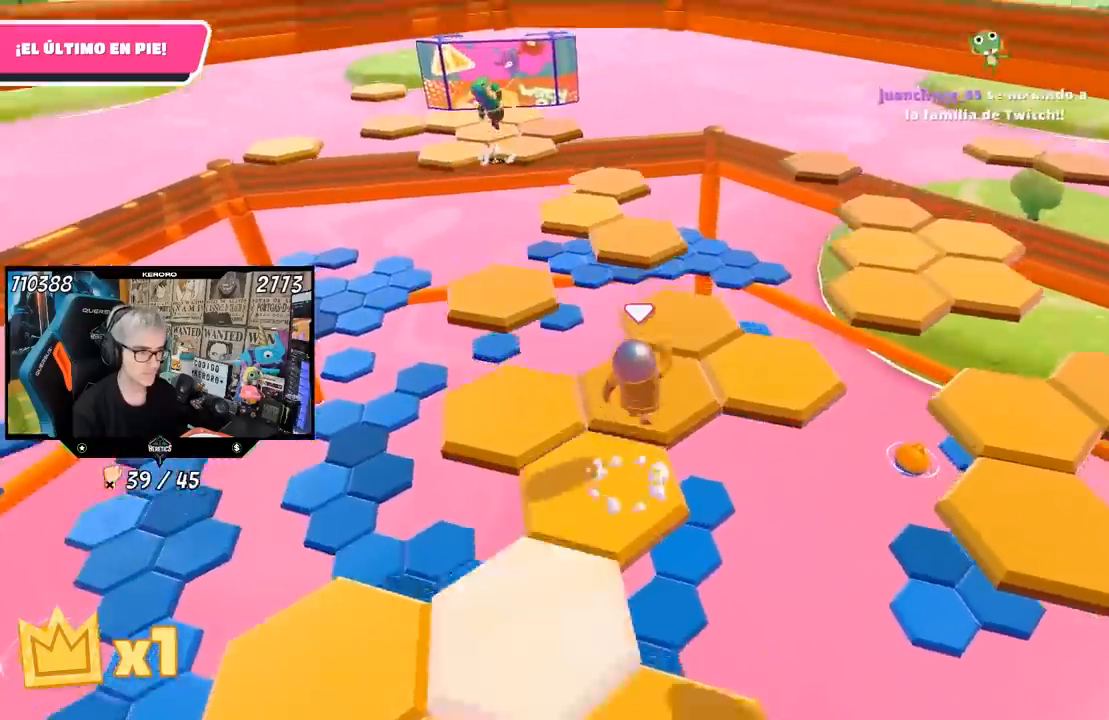
{"buttons": [], "left_stick": "center", "right_stick": "center", "events": [[67, "left_stick", "down"], [267, "right_stick", "down-right"], [400, "left_stick", "center"], [500, "right_stick", "center"]]}
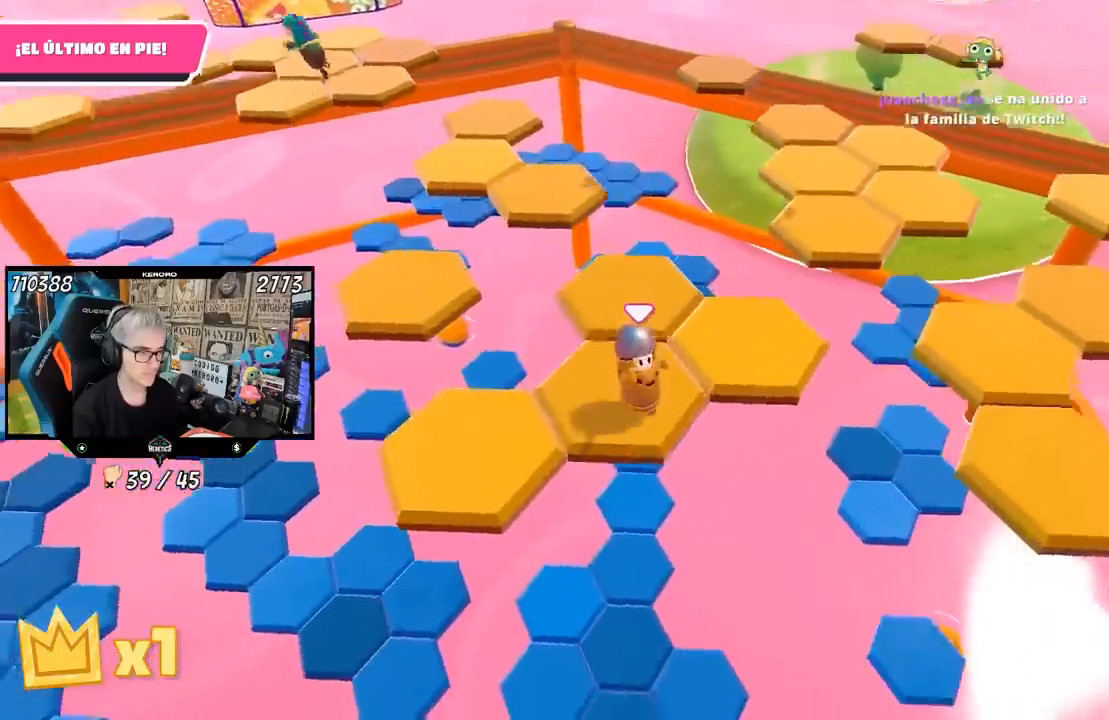
{"buttons": [], "left_stick": "up", "right_stick": "center", "events": [[100, "left_stick", "up-right"], [367, "CROSS", "down"], [400, "left_stick", "up"], [500, "CROSS", "up"]]}
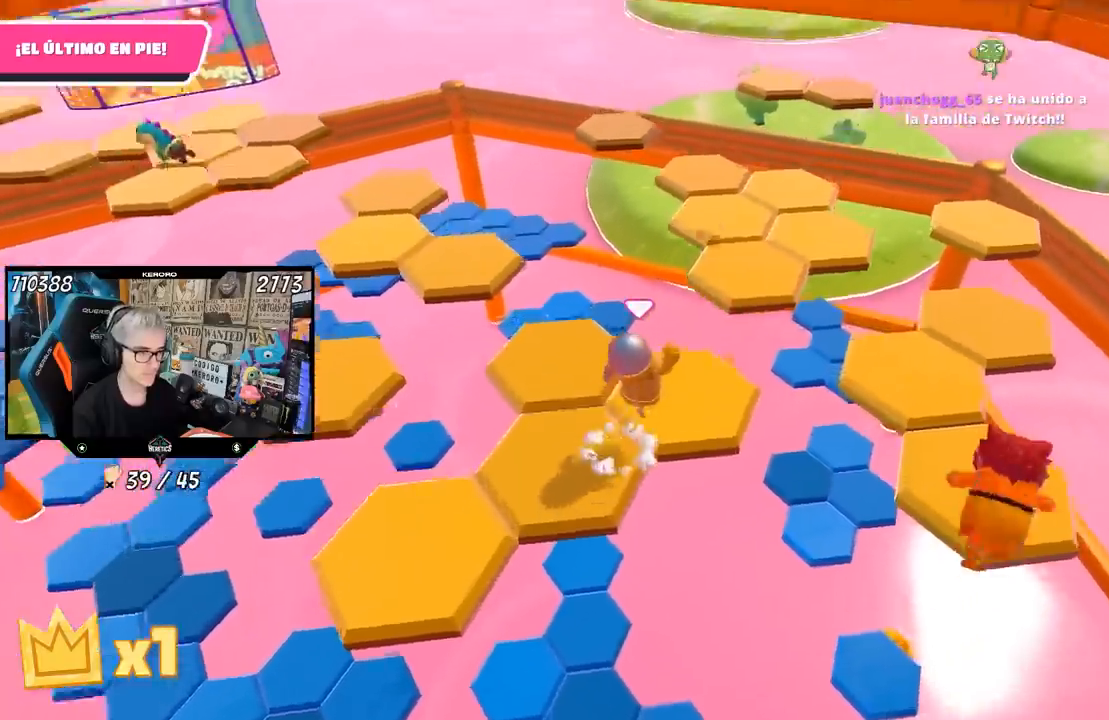
{"buttons": [], "left_stick": "center", "right_stick": "up-left", "events": [[67, "left_stick", "down-left"], [133, "right_stick", "up-left"], [267, "left_stick", "center"]]}
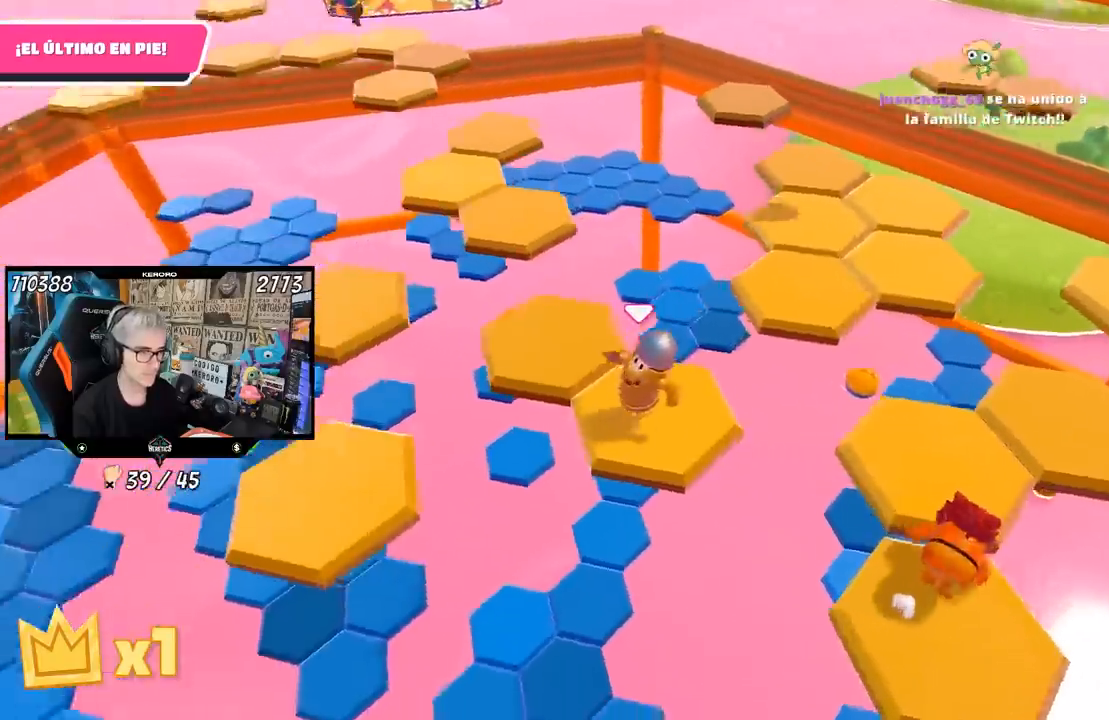
{"buttons": ["CROSS"], "left_stick": "up-left", "right_stick": "center", "events": [[67, "right_stick", "center"], [267, "left_stick", "up-left"], [500, "CROSS", "down"]]}
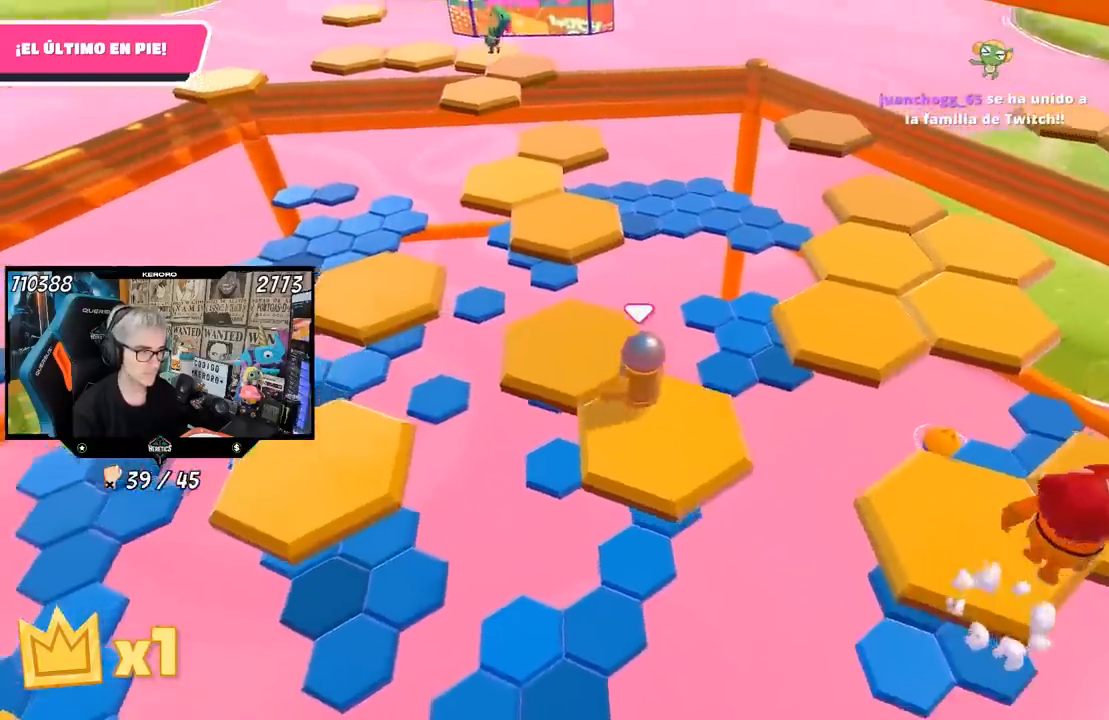
{"buttons": [], "left_stick": "center", "right_stick": "down", "events": [[167, "CROSS", "up"], [167, "left_stick", "center"], [233, "left_stick", "down-right"], [467, "right_stick", "down"], [500, "left_stick", "center"]]}
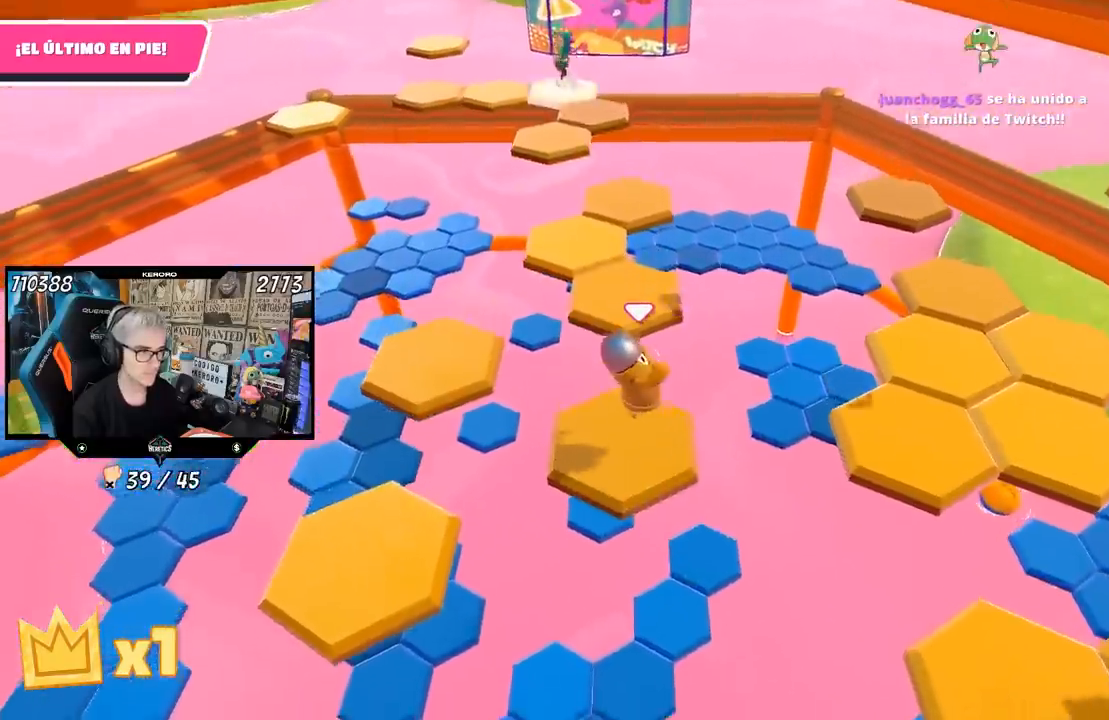
{"buttons": ["CROSS"], "left_stick": "up", "right_stick": "center", "events": [[100, "left_stick", "up"], [133, "right_stick", "center"], [500, "CROSS", "down"]]}
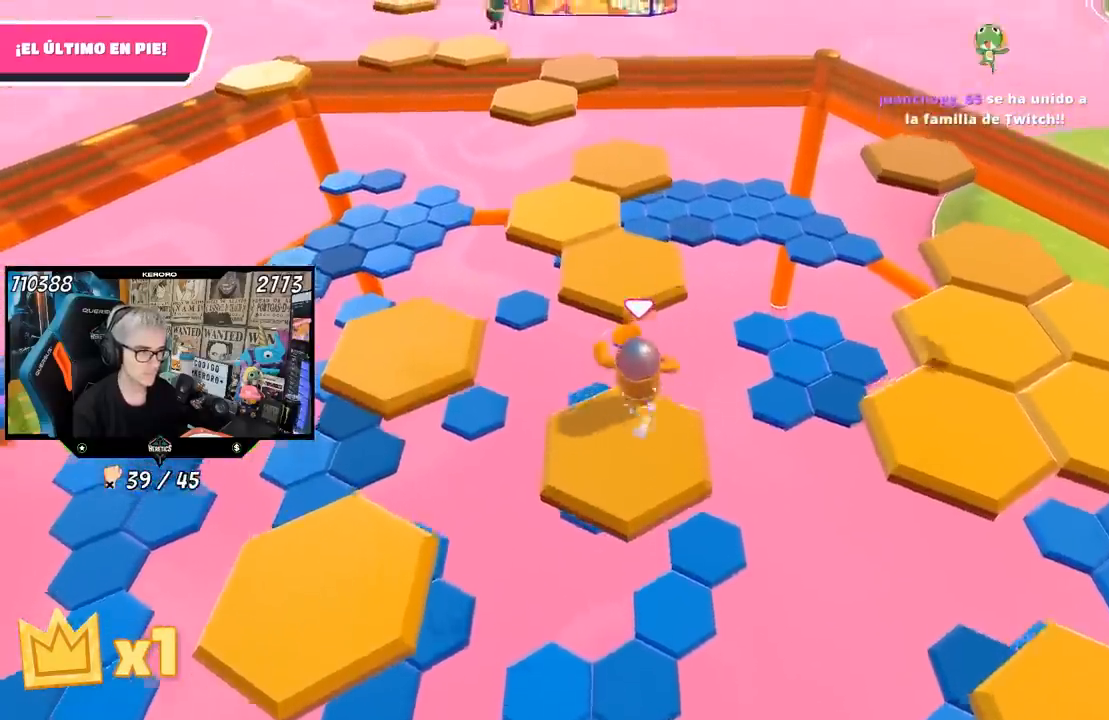
{"buttons": [], "left_stick": "down", "right_stick": "center", "events": [[200, "CROSS", "up"], [367, "left_stick", "center"], [433, "left_stick", "down"]]}
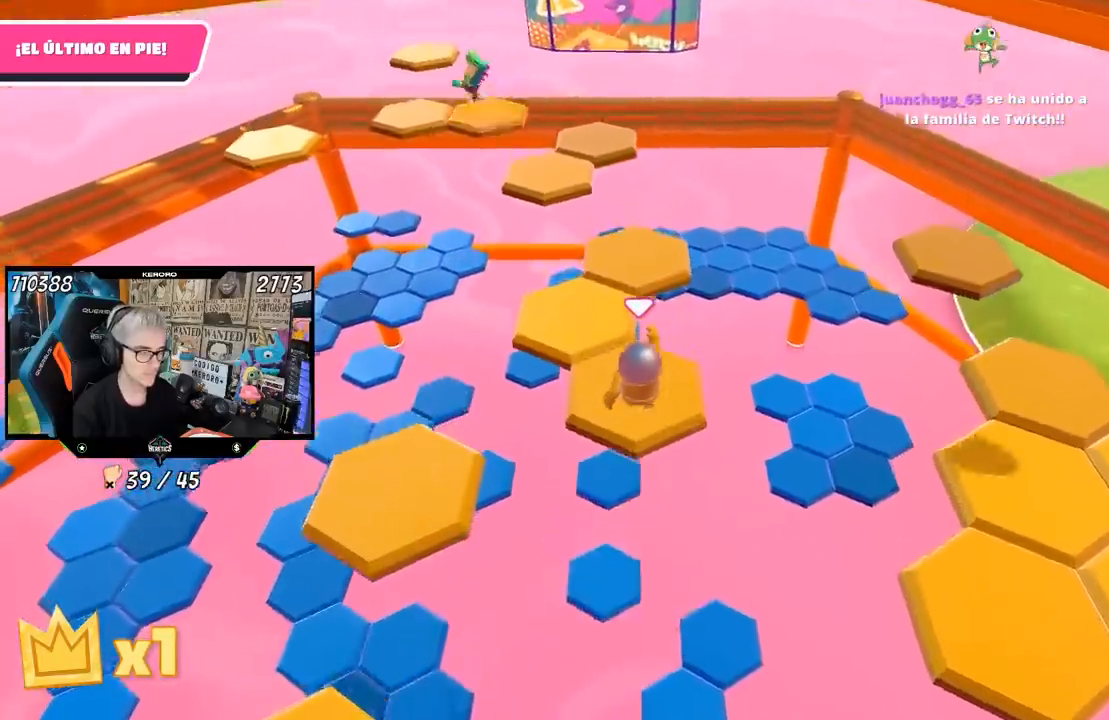
{"buttons": [], "left_stick": "up", "right_stick": "center", "events": [[100, "left_stick", "center"], [100, "right_stick", "down-left"], [267, "right_stick", "center"], [367, "left_stick", "up"]]}
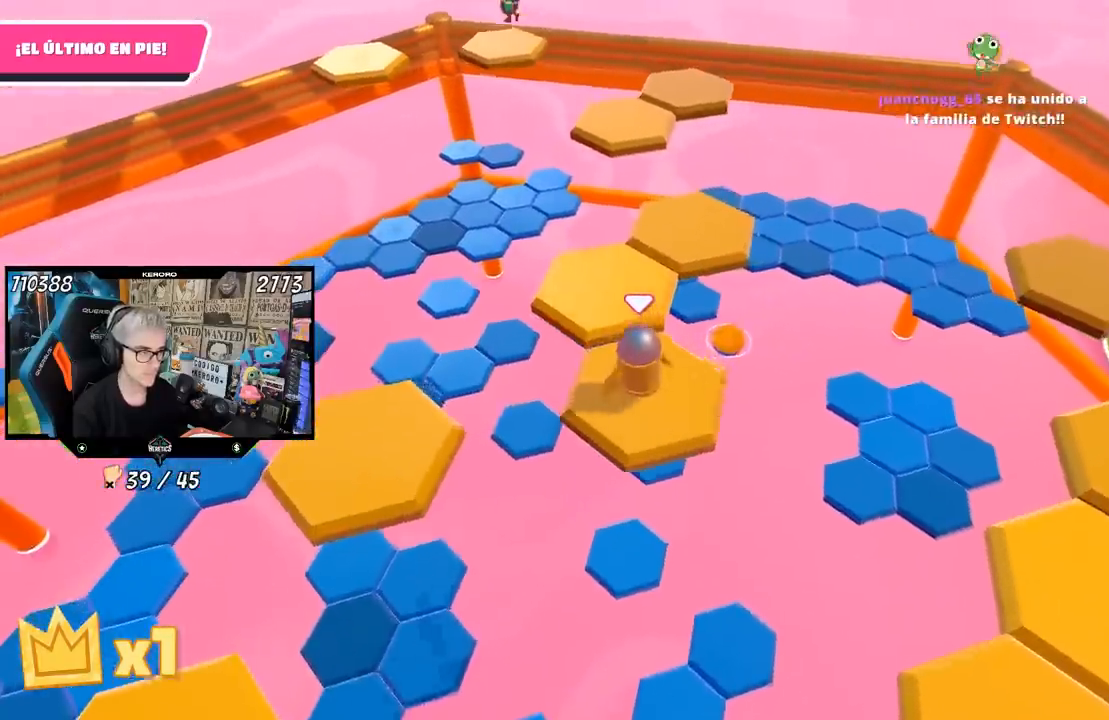
{"buttons": [], "left_stick": "down-right", "right_stick": "down", "events": [[67, "CROSS", "down"], [200, "left_stick", "up-left"], [233, "CROSS", "up"], [367, "left_stick", "center"], [417, "right_stick", "down"], [433, "left_stick", "down-right"]]}
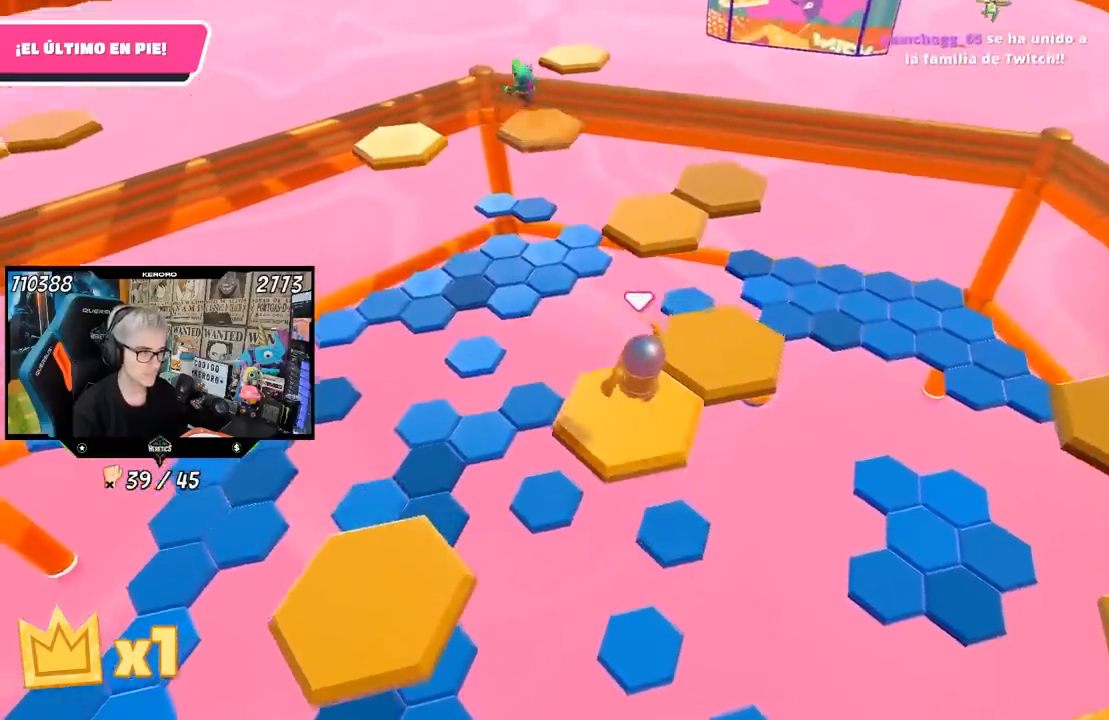
{"buttons": [], "left_stick": "right", "right_stick": "center", "events": [[133, "left_stick", "center"], [133, "right_stick", "center"], [433, "left_stick", "right"]]}
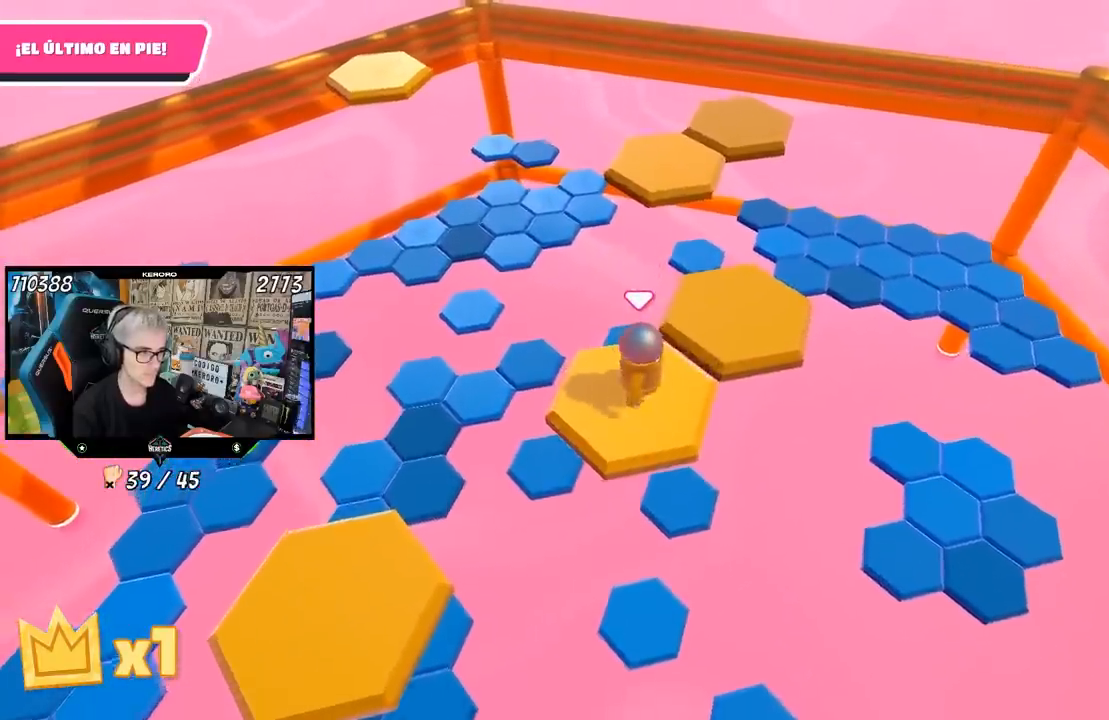
{"buttons": [], "left_stick": "left", "right_stick": "center", "events": [[33, "left_stick", "up-right"], [167, "CROSS", "down"], [300, "CROSS", "up"], [317, "left_stick", "center"], [367, "left_stick", "left"]]}
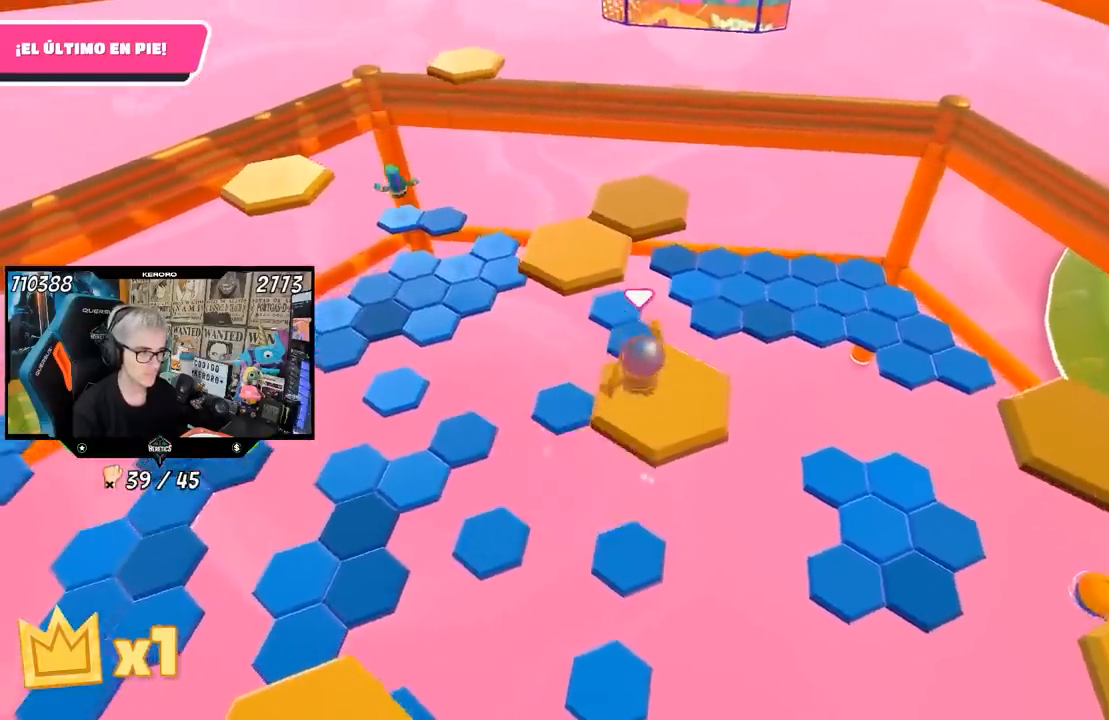
{"buttons": [], "left_stick": "up", "right_stick": "center", "events": [[33, "left_stick", "center"], [117, "right_stick", "left"], [183, "left_stick", "up"], [467, "right_stick", "center"]]}